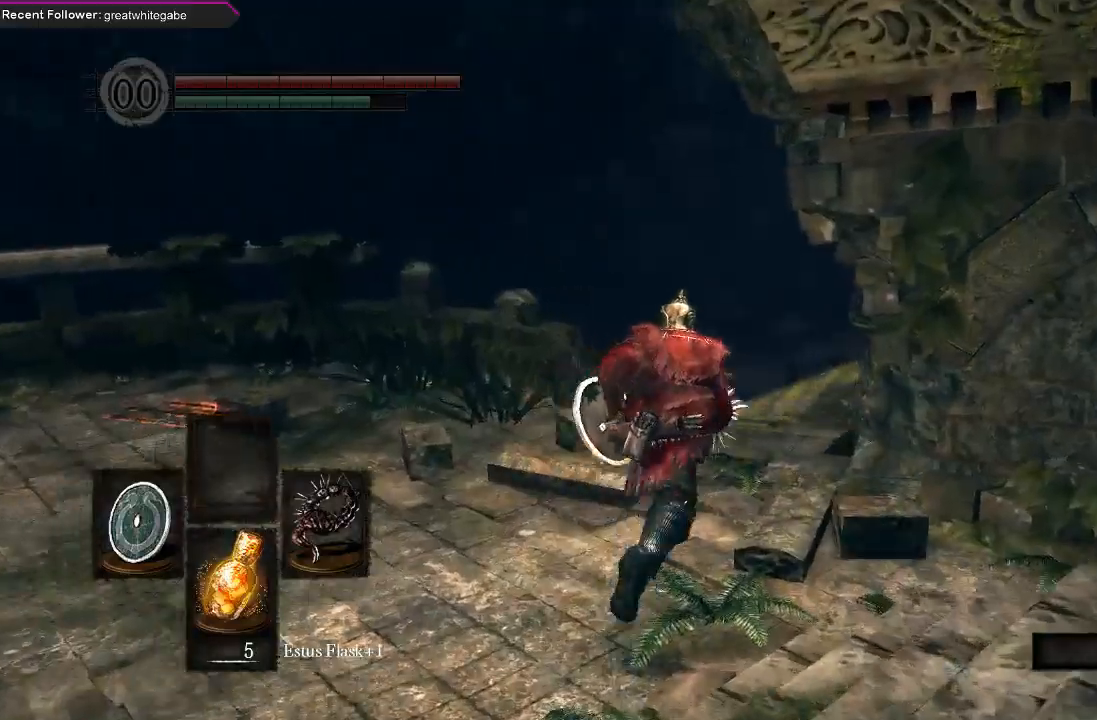
Gameplay with a controller (Xbox layout); each line is a JSON object with the inputs held at the frame after it. "events" lists button and stick changes between this image and that frame as [ms after this image, input, new state], when the widget could be followed in between.
{"buttons": ["B"], "left_stick": "up", "right_stick": "up-right", "events": [[200, "right_stick", "center"], [433, "right_stick", "up-right"]]}
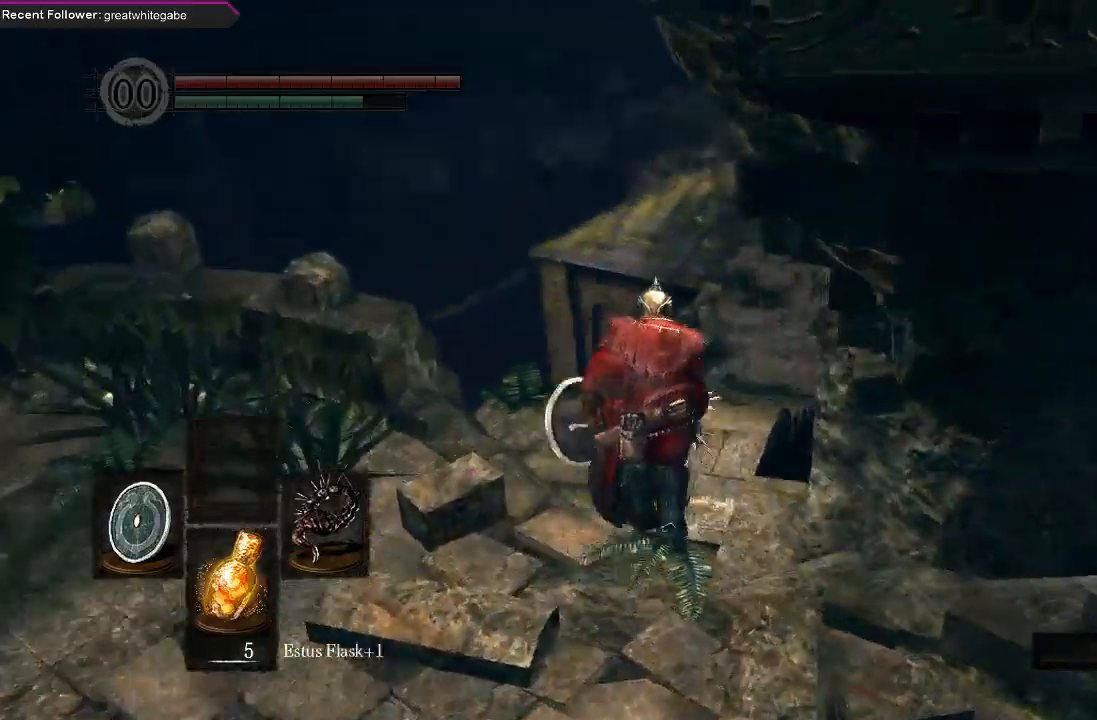
{"buttons": ["B"], "left_stick": "up", "right_stick": "center", "events": [[133, "right_stick", "center"]]}
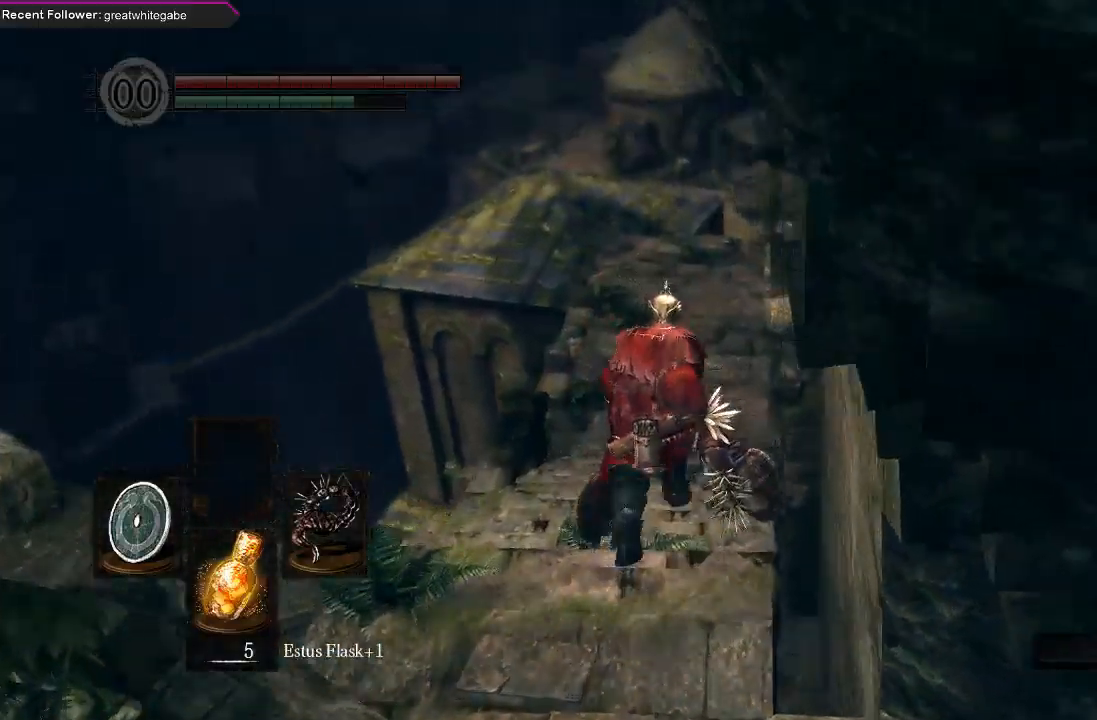
{"buttons": [], "left_stick": "up", "right_stick": "center", "events": [[133, "right_stick", "down"], [333, "right_stick", "center"], [367, "B", "up"]]}
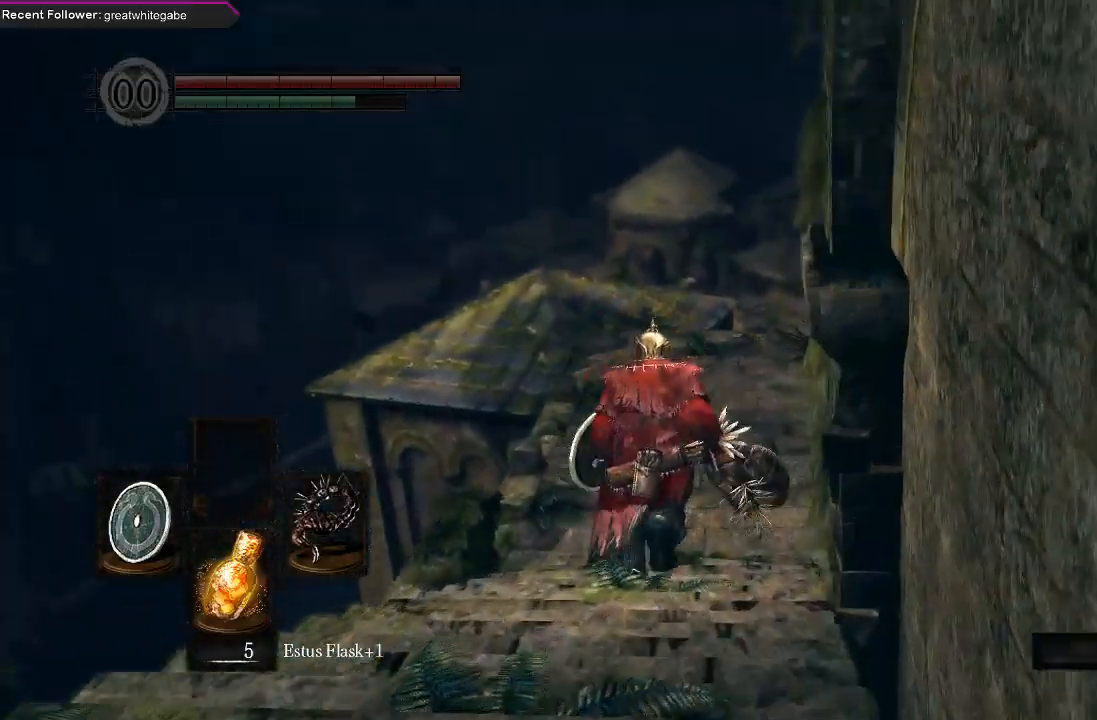
{"buttons": ["B"], "left_stick": "up", "right_stick": "up-right", "events": [[267, "B", "down"], [367, "right_stick", "up"], [500, "right_stick", "up-right"]]}
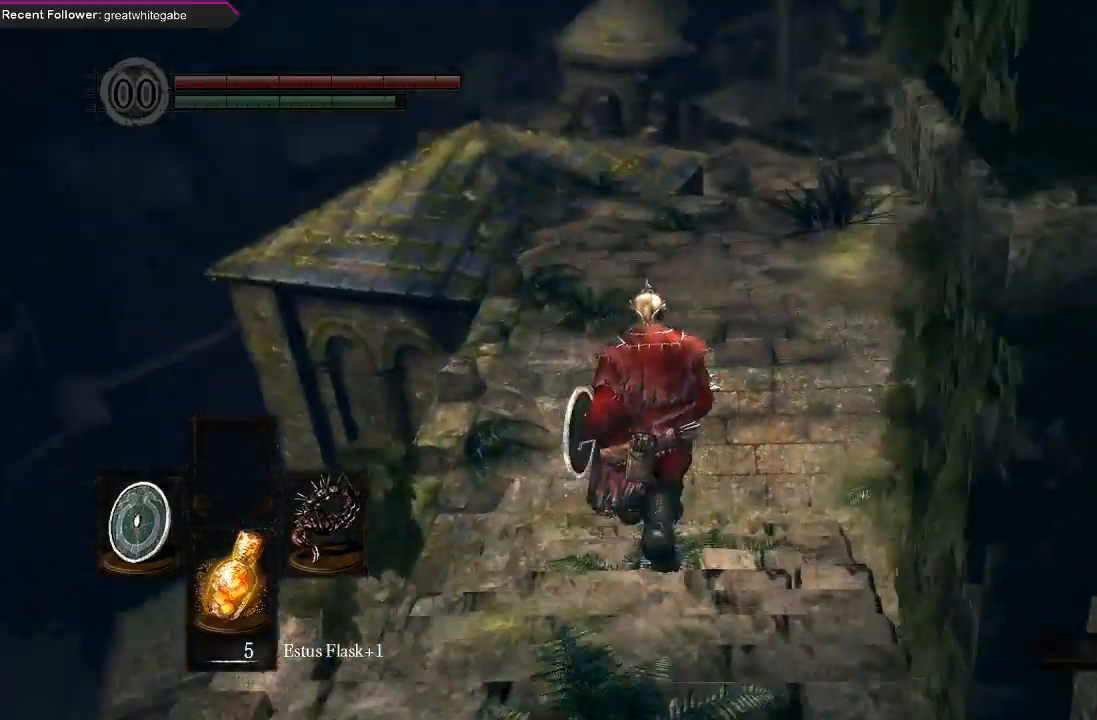
{"buttons": ["B", "L1"], "left_stick": "up", "right_stick": "right", "events": [[133, "right_stick", "center"], [233, "L1", "down"], [500, "right_stick", "right"]]}
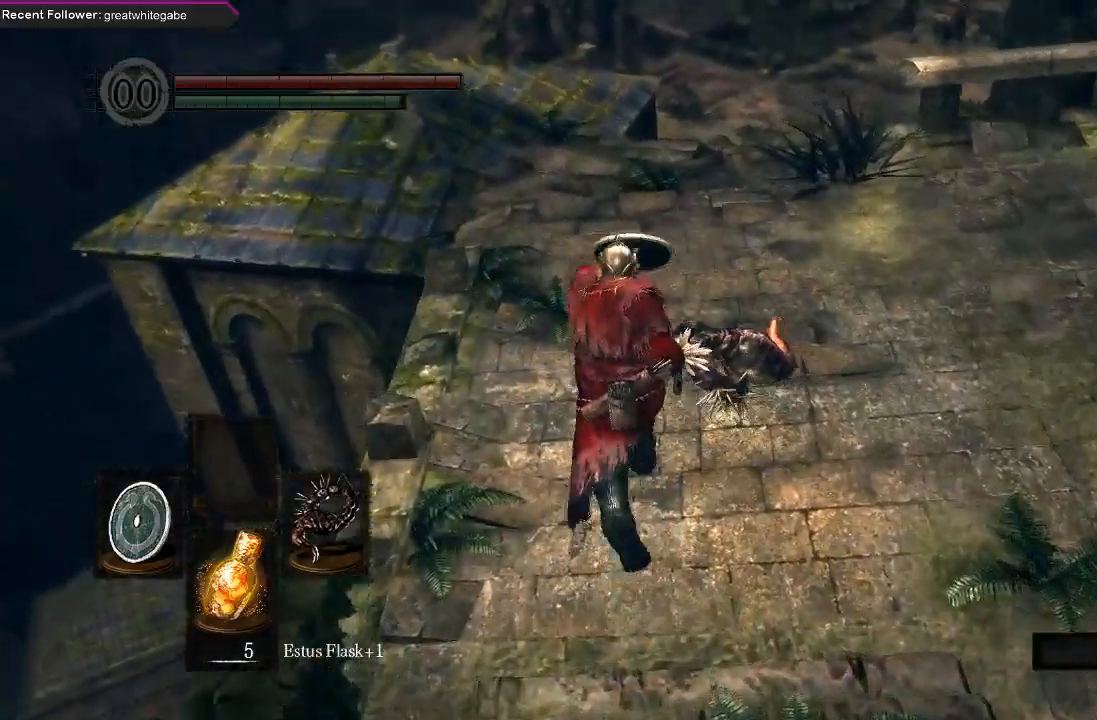
{"buttons": ["B", "L1"], "left_stick": "up", "right_stick": "center", "events": [[133, "right_stick", "center"], [300, "right_stick", "right"], [467, "right_stick", "center"]]}
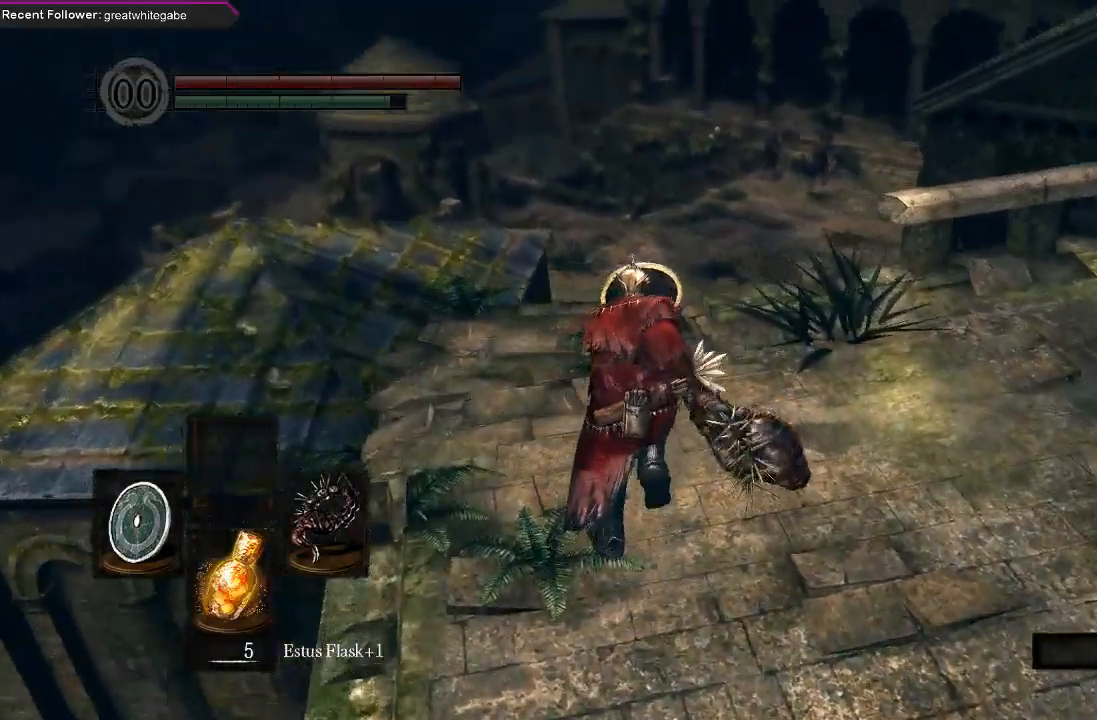
{"buttons": ["B", "L1"], "left_stick": "up-left", "right_stick": "right", "events": [[67, "right_stick", "right"], [200, "right_stick", "center"], [400, "right_stick", "right"], [500, "left_stick", "up-left"]]}
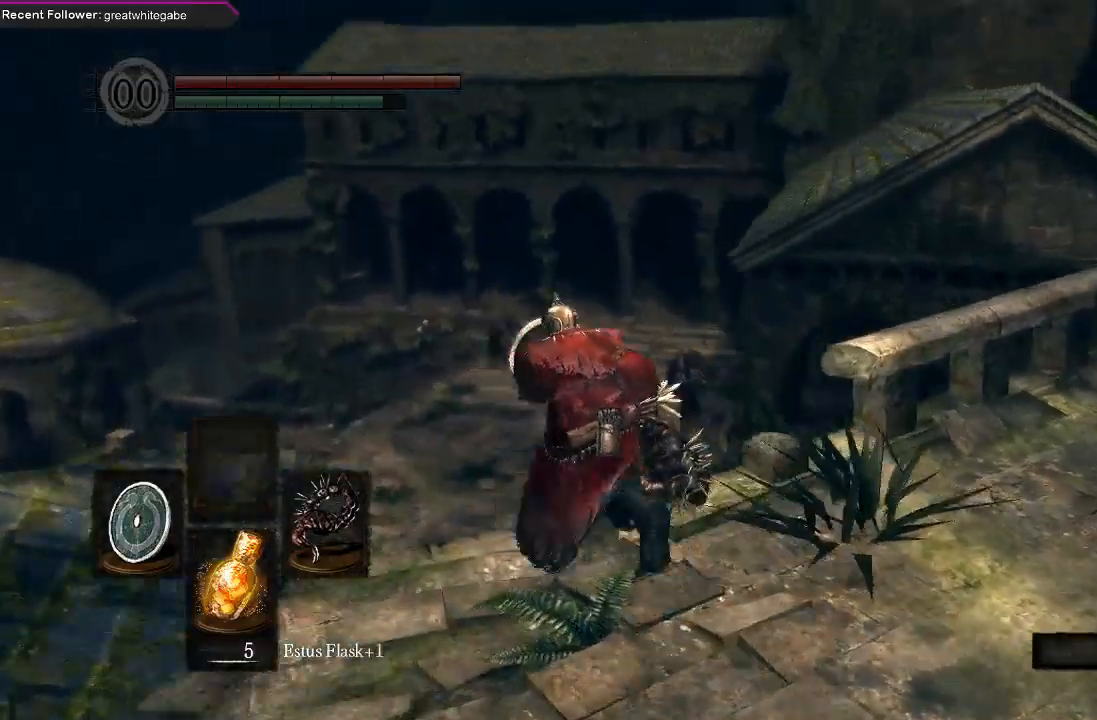
{"buttons": ["B", "L1"], "left_stick": "up-left", "right_stick": "up", "events": [[200, "right_stick", "center"], [500, "right_stick", "up"]]}
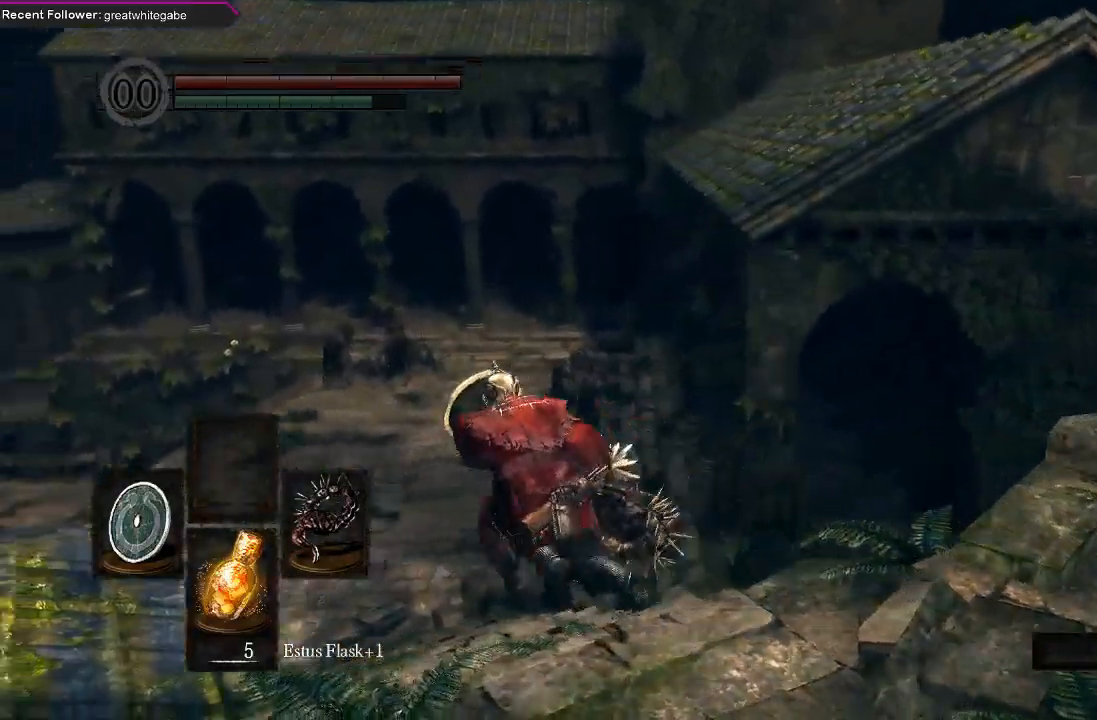
{"buttons": ["B", "L1"], "left_stick": "up", "right_stick": "center", "events": [[200, "left_stick", "up"], [267, "right_stick", "center"]]}
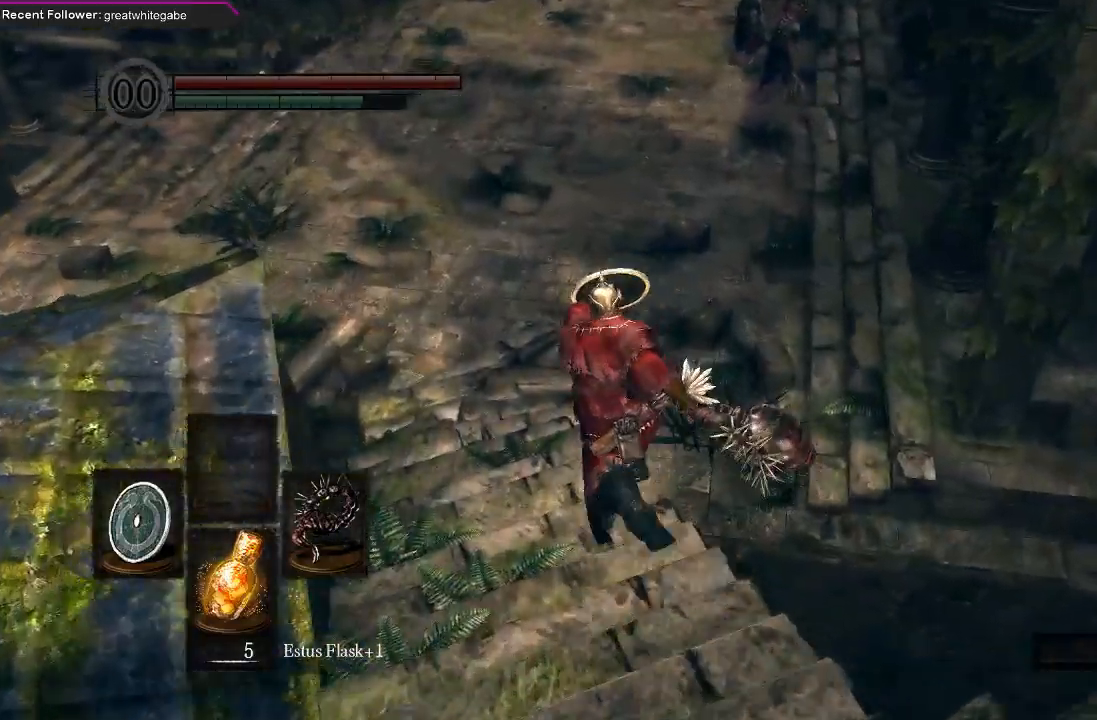
{"buttons": ["B", "L1"], "left_stick": "up", "right_stick": "down", "events": [[267, "right_stick", "down"]]}
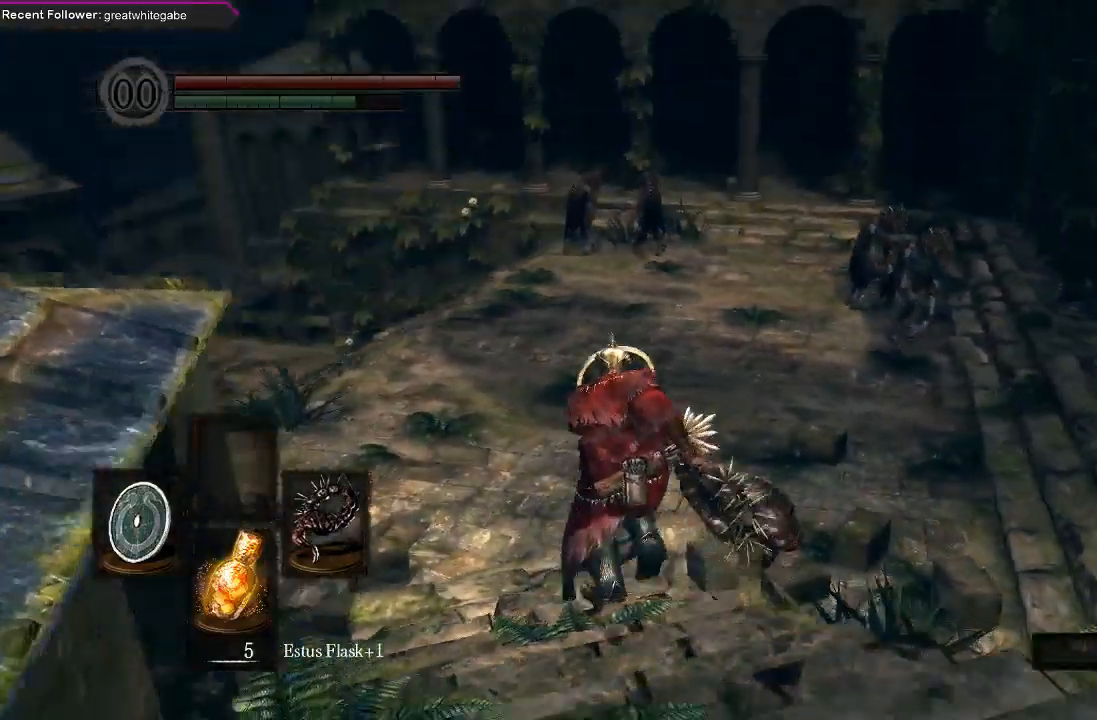
{"buttons": ["B", "L1"], "left_stick": "up-left", "right_stick": "center", "events": [[33, "B", "up"], [67, "right_stick", "center"], [100, "L1", "up"], [233, "right_stick", "right"], [367, "B", "down"], [367, "left_stick", "up-left"], [467, "right_stick", "center"], [500, "L1", "down"]]}
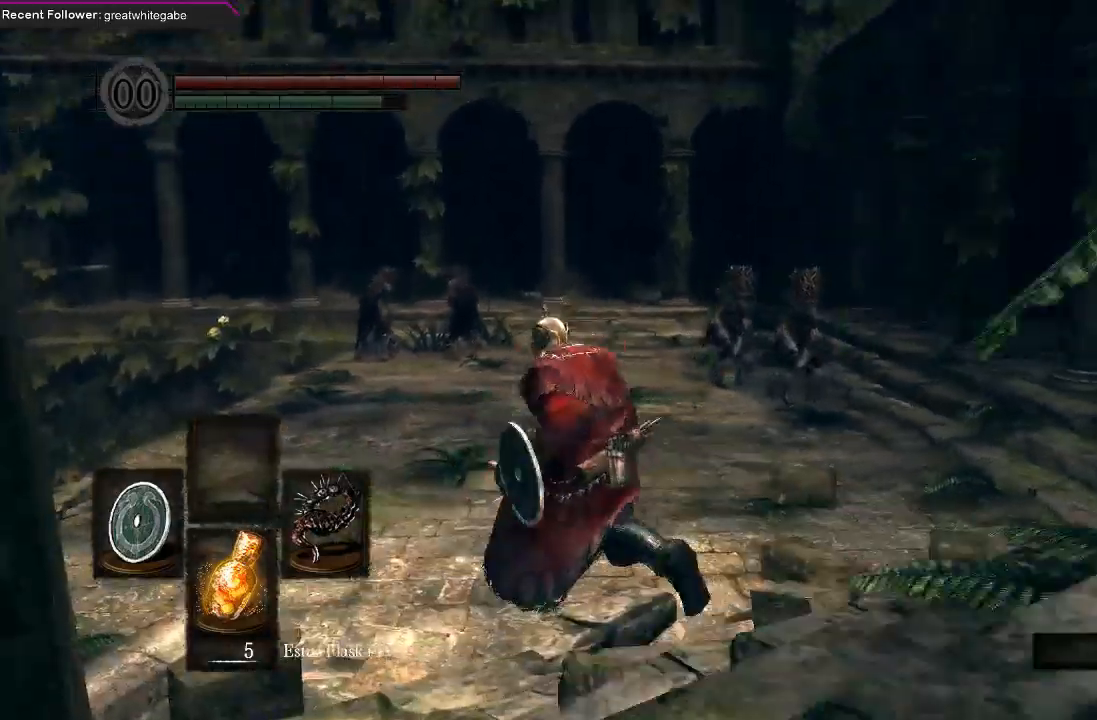
{"buttons": ["B", "L1"], "left_stick": "up", "right_stick": "center", "events": [[100, "right_stick", "left"], [200, "left_stick", "up"], [367, "right_stick", "center"]]}
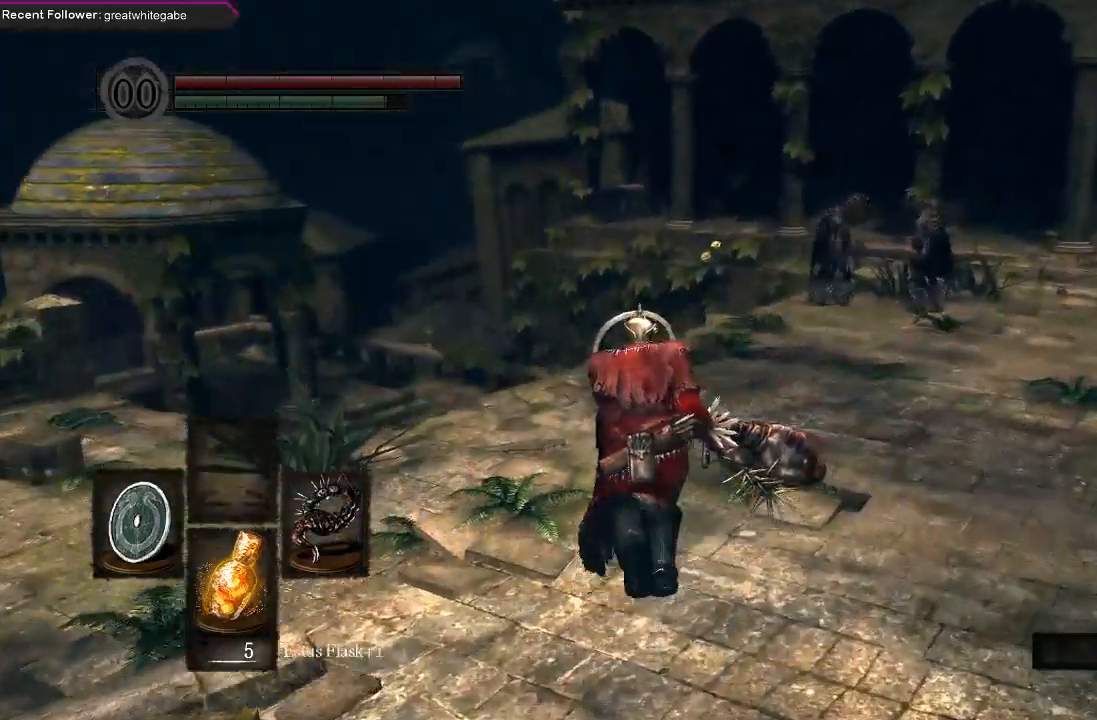
{"buttons": ["B", "L1"], "left_stick": "up", "right_stick": "left", "events": [[33, "right_stick", "left"], [233, "right_stick", "center"], [433, "right_stick", "left"]]}
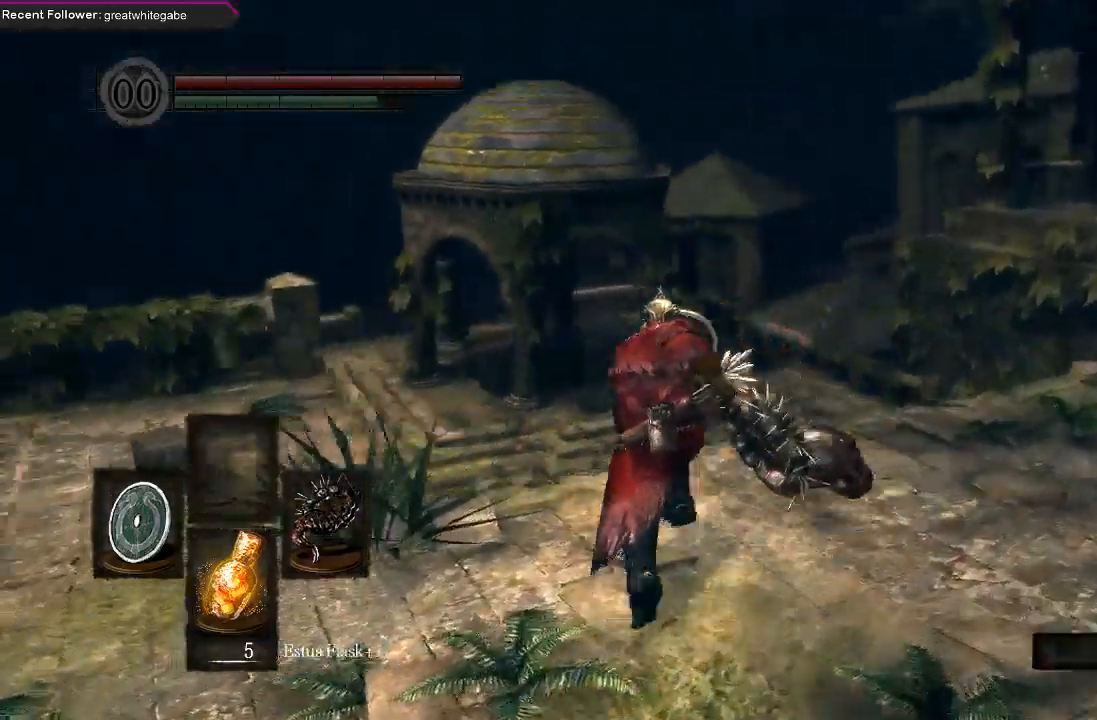
{"buttons": ["B", "L1"], "left_stick": "up", "right_stick": "center", "events": [[100, "right_stick", "center"]]}
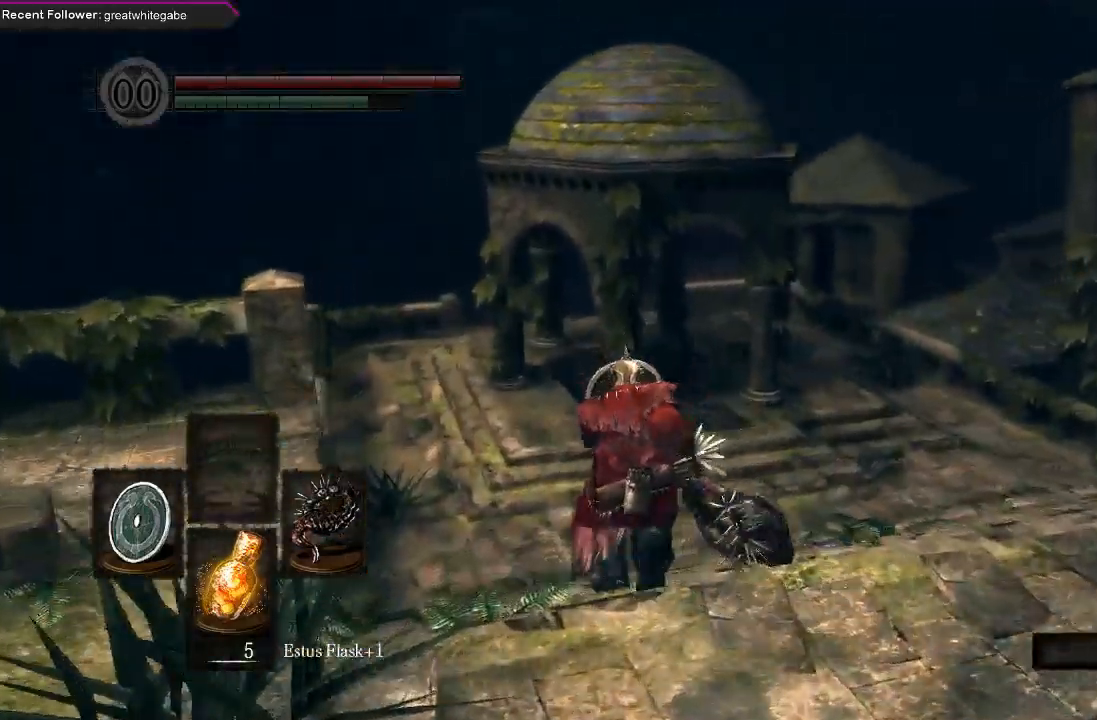
{"buttons": ["B", "L1"], "left_stick": "up", "right_stick": "right", "events": [[33, "right_stick", "up-left"], [167, "right_stick", "center"], [467, "right_stick", "right"]]}
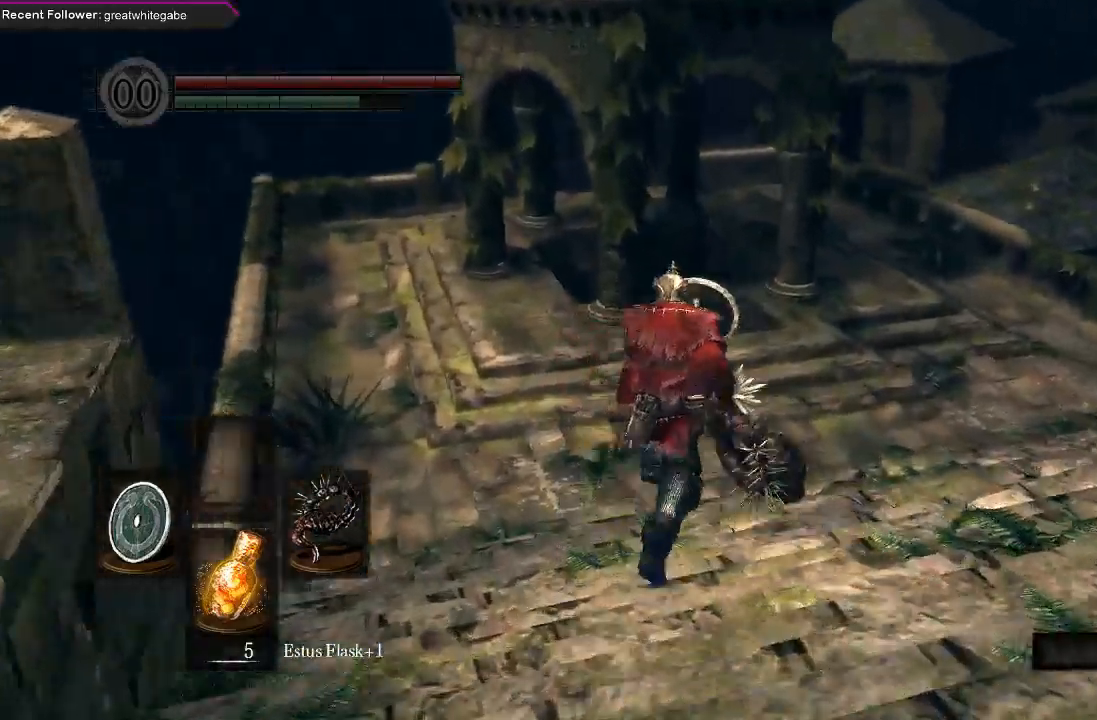
{"buttons": ["B", "L1"], "left_stick": "up", "right_stick": "center", "events": [[133, "right_stick", "center"]]}
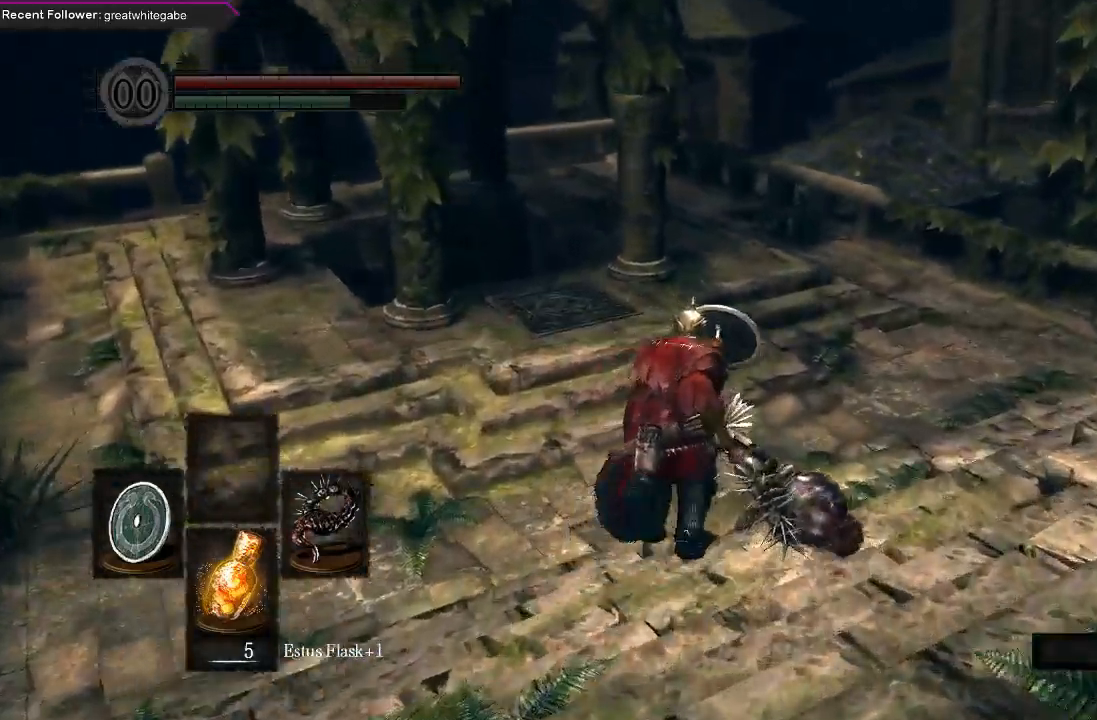
{"buttons": ["B", "L1"], "left_stick": "up", "right_stick": "up-left", "events": [[500, "right_stick", "up-left"]]}
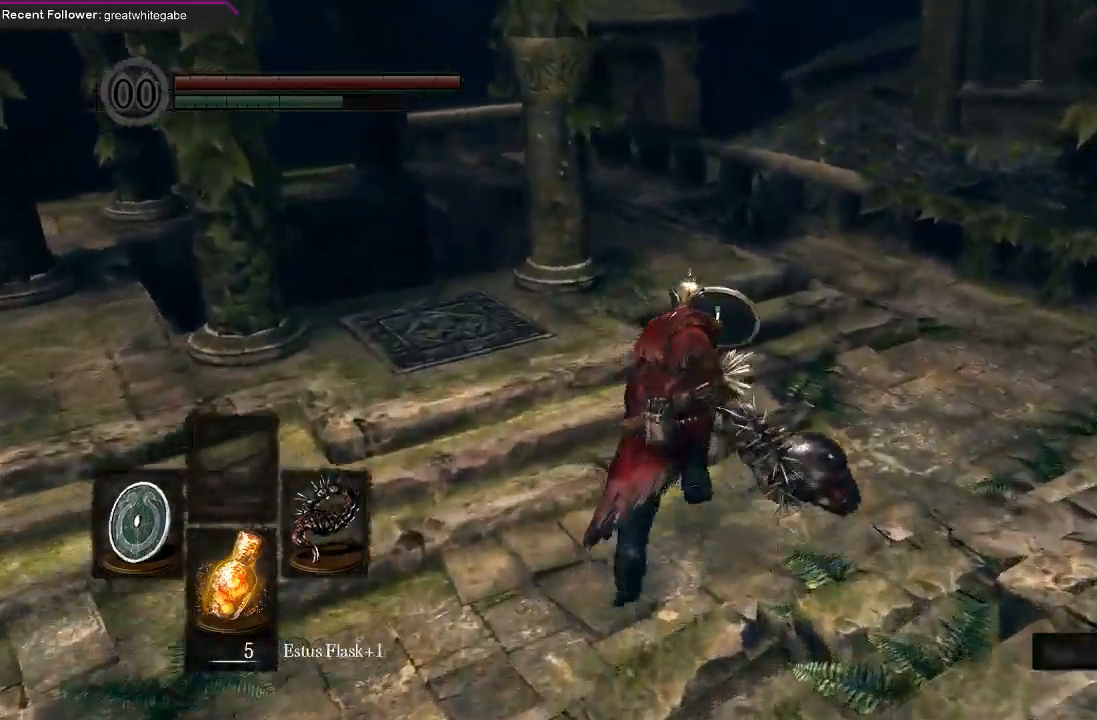
{"buttons": ["B", "L1"], "left_stick": "up", "right_stick": "up-left", "events": [[200, "right_stick", "center"], [433, "right_stick", "up-left"]]}
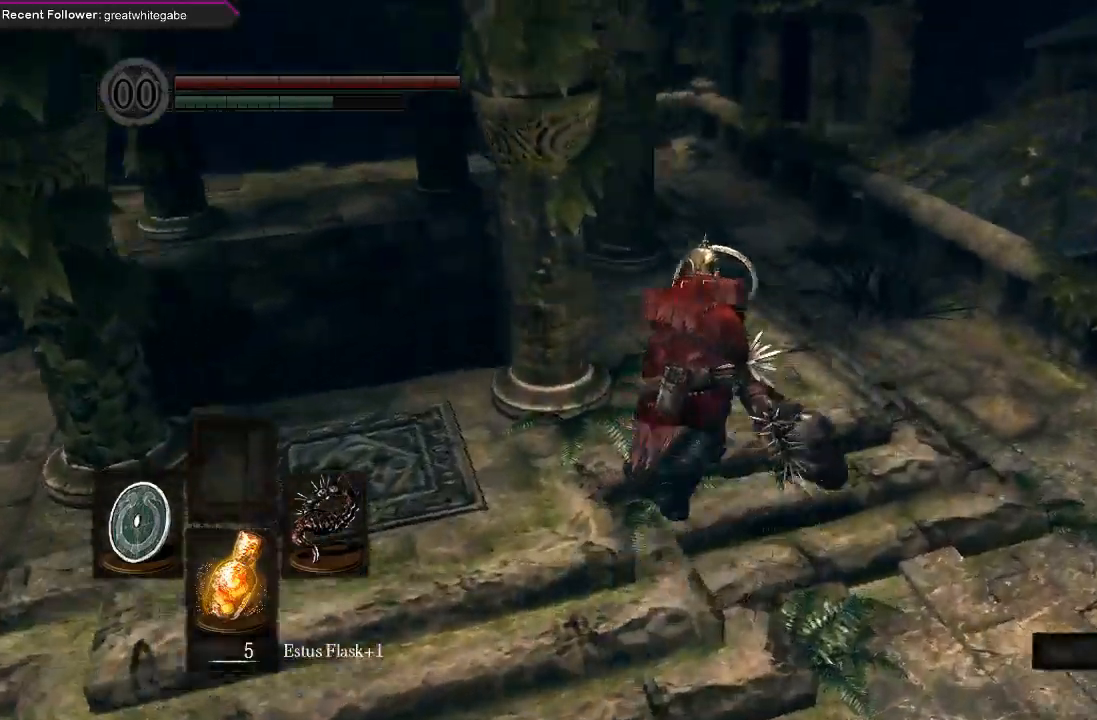
{"buttons": ["B", "L1"], "left_stick": "up", "right_stick": "center", "events": [[133, "right_stick", "center"], [333, "right_stick", "up-left"], [500, "right_stick", "center"]]}
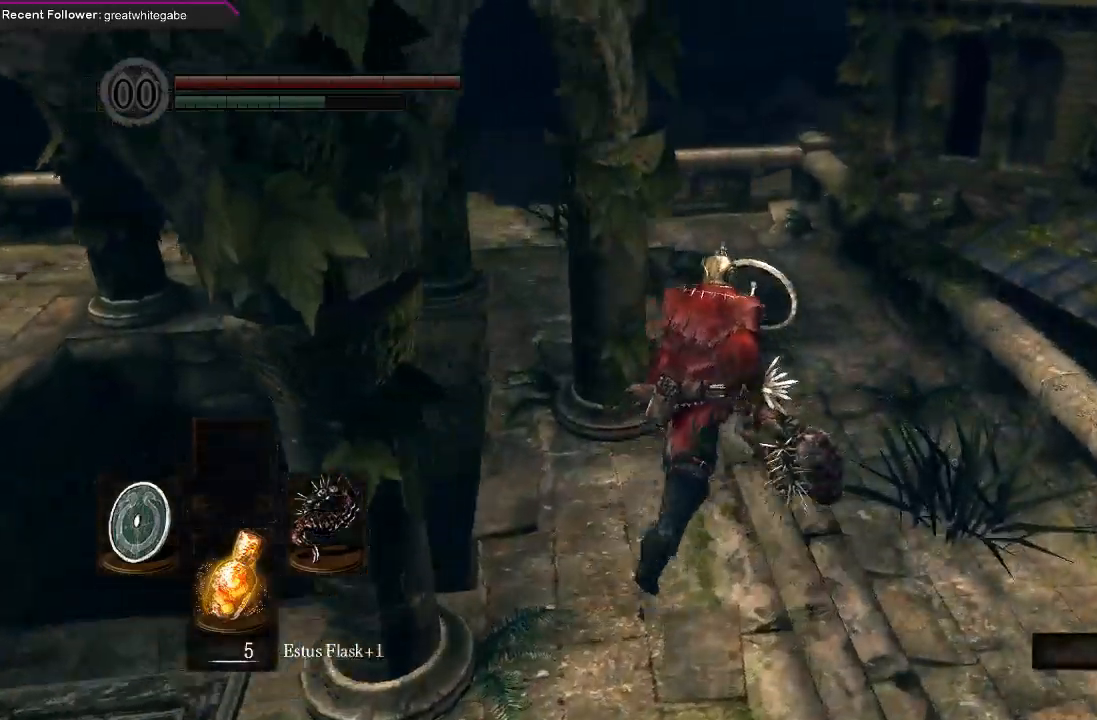
{"buttons": ["B", "L1"], "left_stick": "up", "right_stick": "center", "events": [[167, "right_stick", "up-left"], [433, "right_stick", "center"]]}